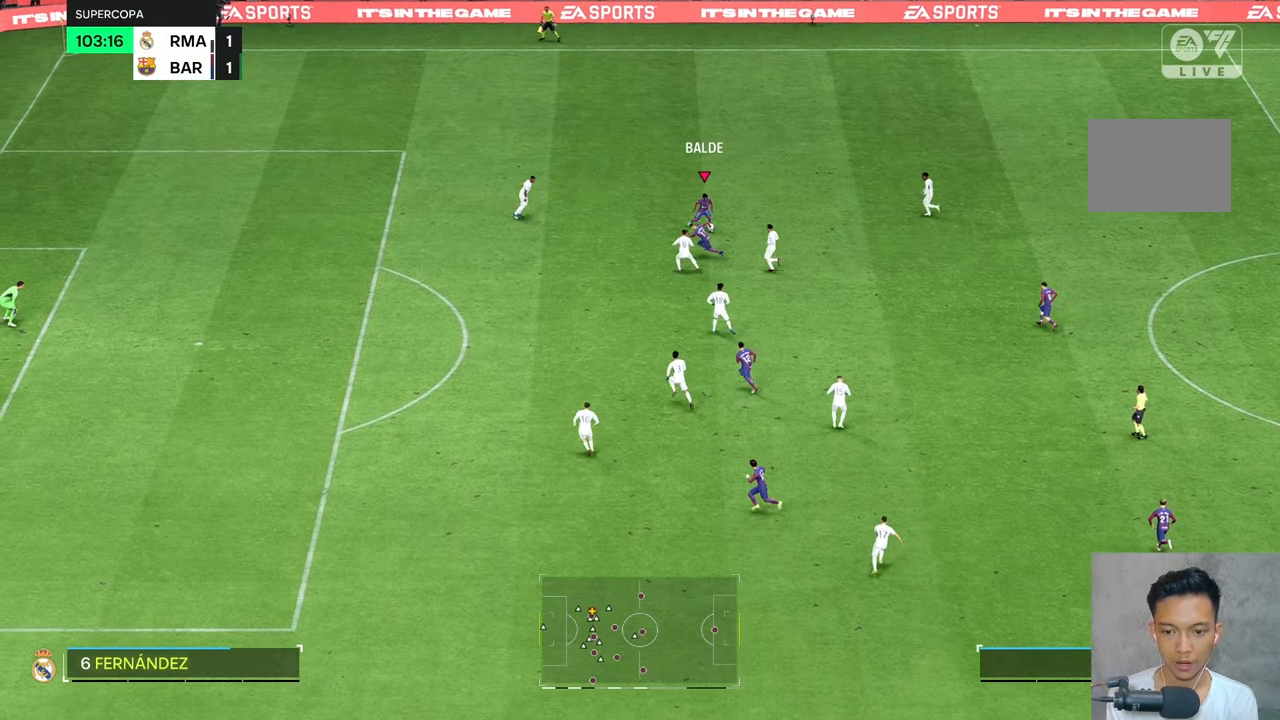
Gameplay with a controller (Xbox layout); each line is a JSON object with the inputs held at the frame after it. "events" lists button and stick changes between this image and that frame as [ms after this image, input, new state], when the widget could be followed in between. Not read: L3 R3.
{"buttons": ["L2"], "left_stick": "down-right", "right_stick": "center", "events": [[500, "L2", "down"]]}
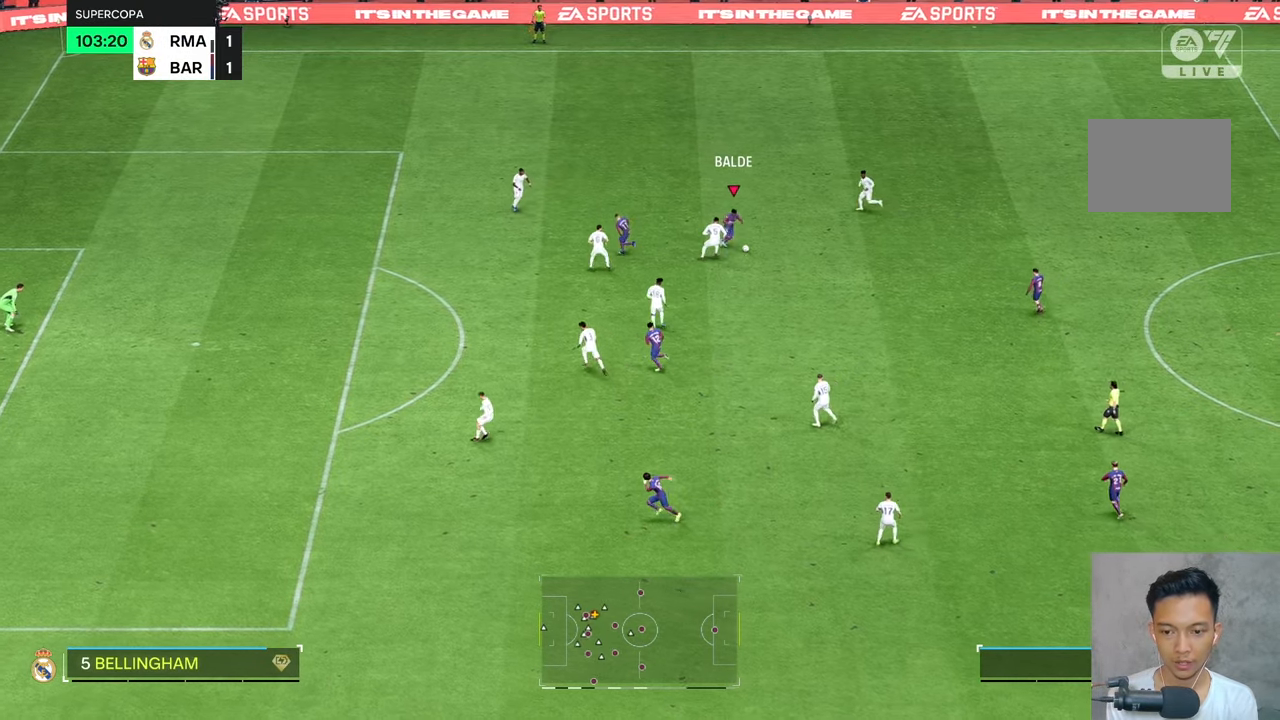
{"buttons": [], "left_stick": "down", "right_stick": "center", "events": [[100, "L2", "up"], [167, "L2", "down"], [200, "left_stick", "down"], [250, "L2", "up"]]}
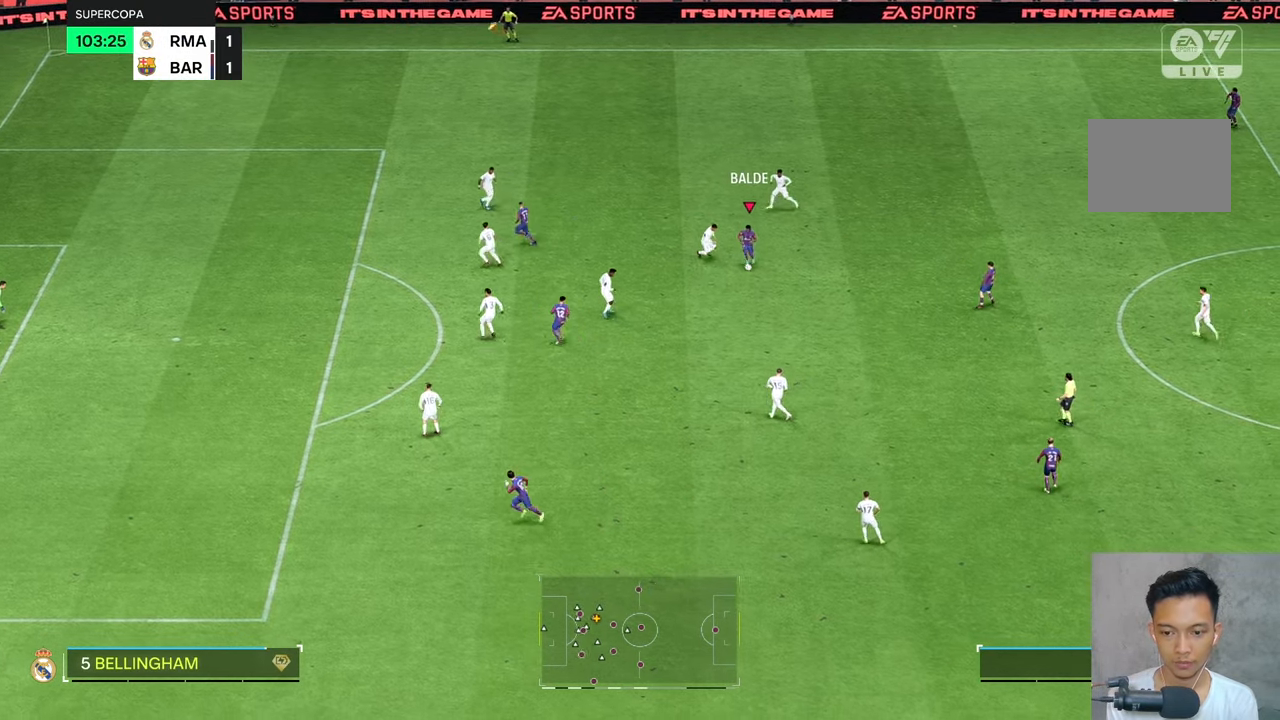
{"buttons": [], "left_stick": "down-left", "right_stick": "center", "events": [[434, "left_stick", "down-left"]]}
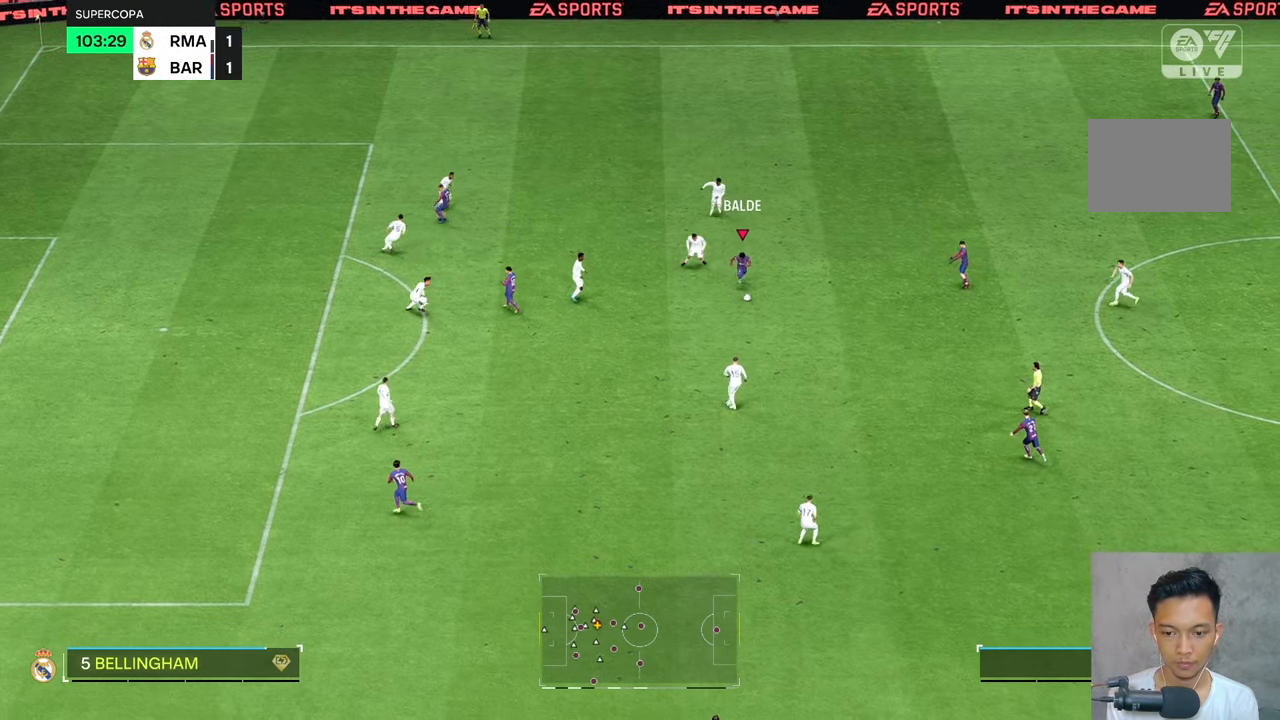
{"buttons": [], "left_stick": "down-left", "right_stick": "center"}
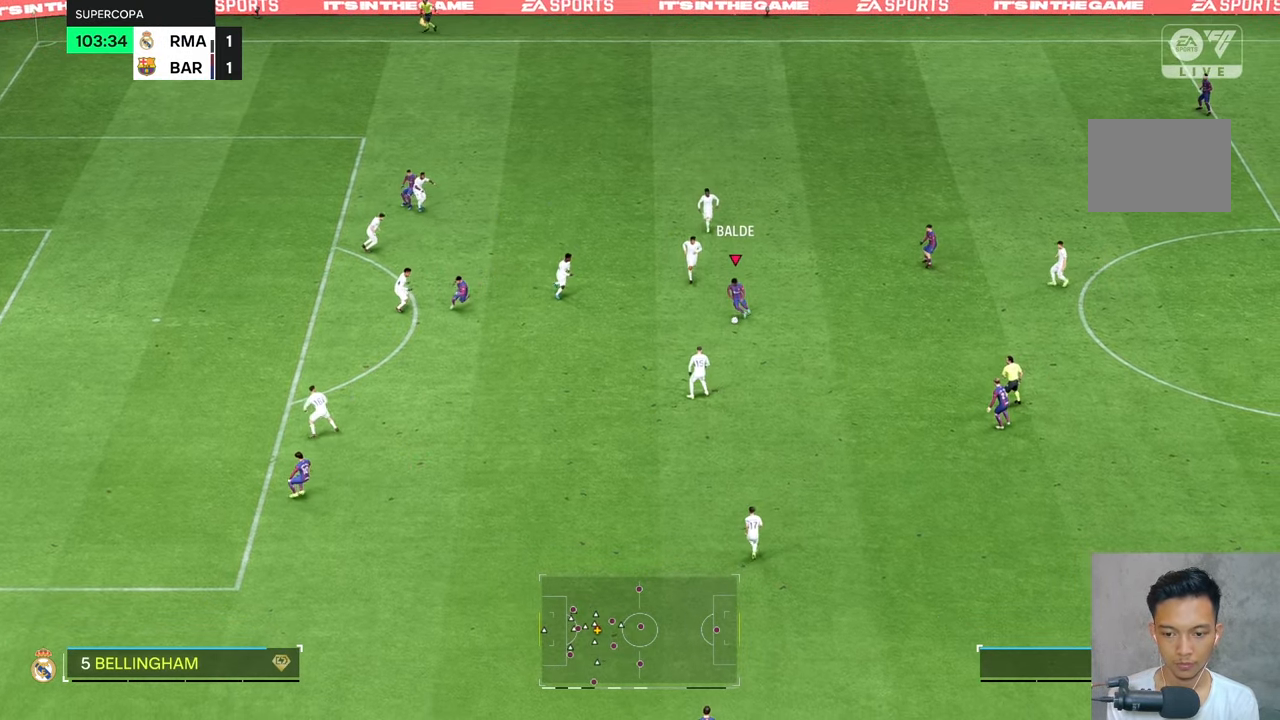
{"buttons": [], "left_stick": "down-right", "right_stick": "center", "events": [[50, "R2", "down"], [134, "R2", "up"], [334, "left_stick", "down-right"]]}
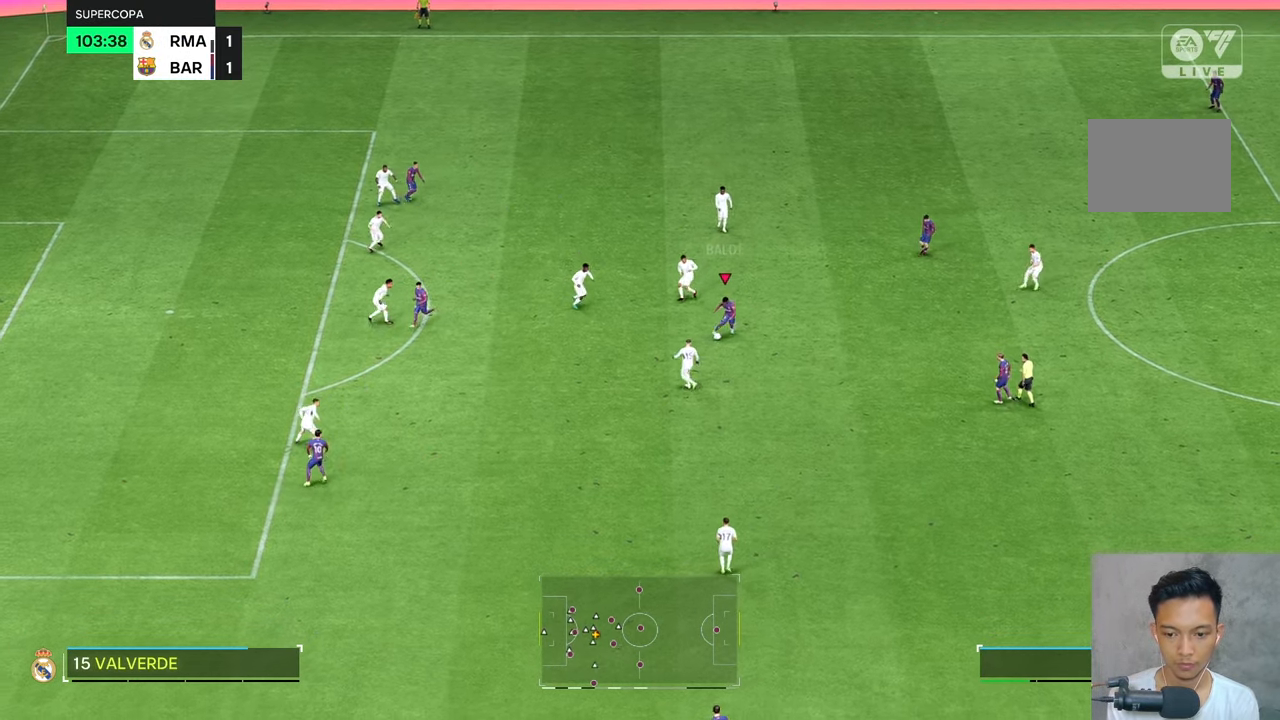
{"buttons": [], "left_stick": "down-left", "right_stick": "center", "events": [[34, "left_stick", "center"], [250, "left_stick", "down-left"]]}
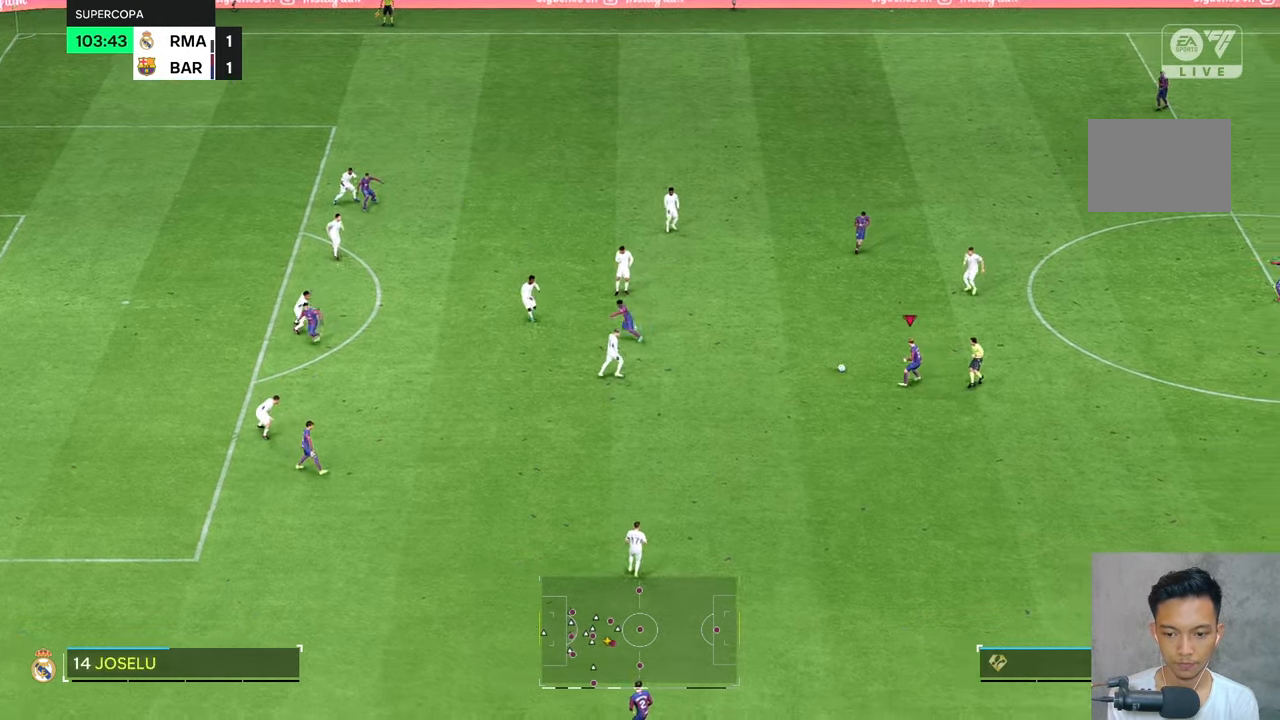
{"buttons": [], "left_stick": "down-left", "right_stick": "center", "events": []}
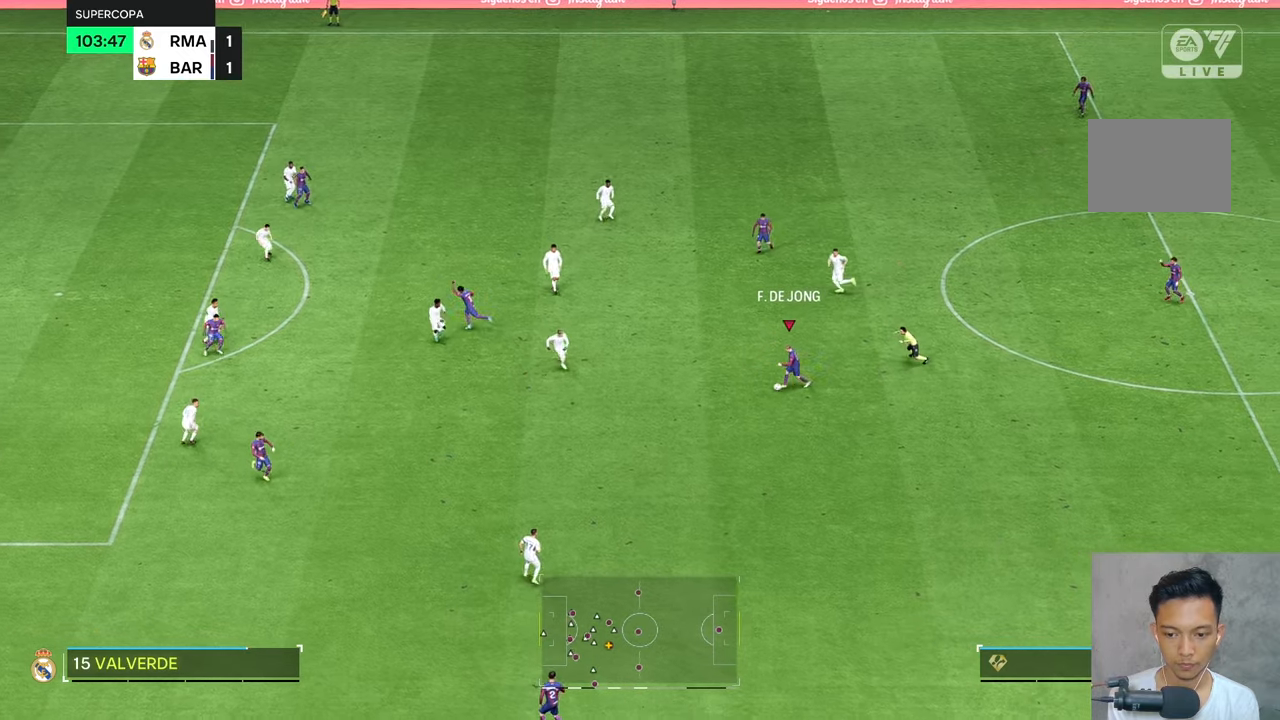
{"buttons": [], "left_stick": "center", "right_stick": "center", "events": [[134, "left_stick", "center"]]}
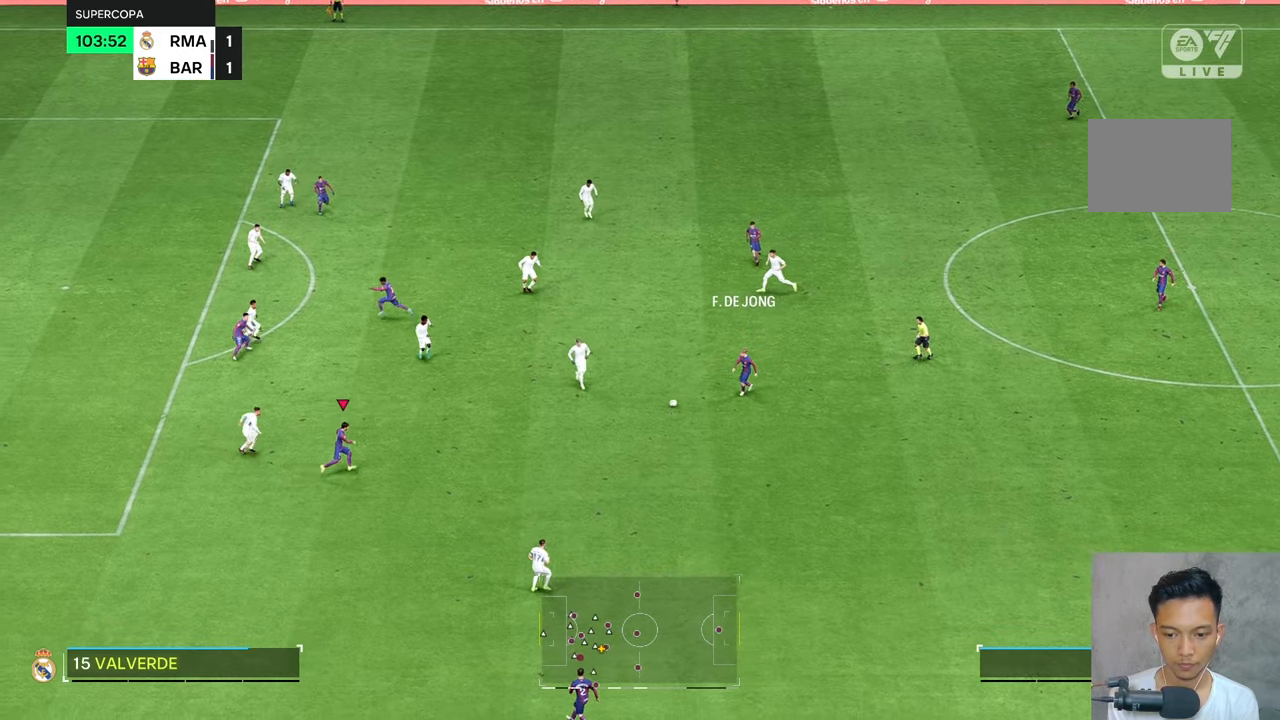
{"buttons": [], "left_stick": "down-right", "right_stick": "center", "events": [[17, "left_stick", "up"], [167, "left_stick", "center"], [284, "left_stick", "down-right"]]}
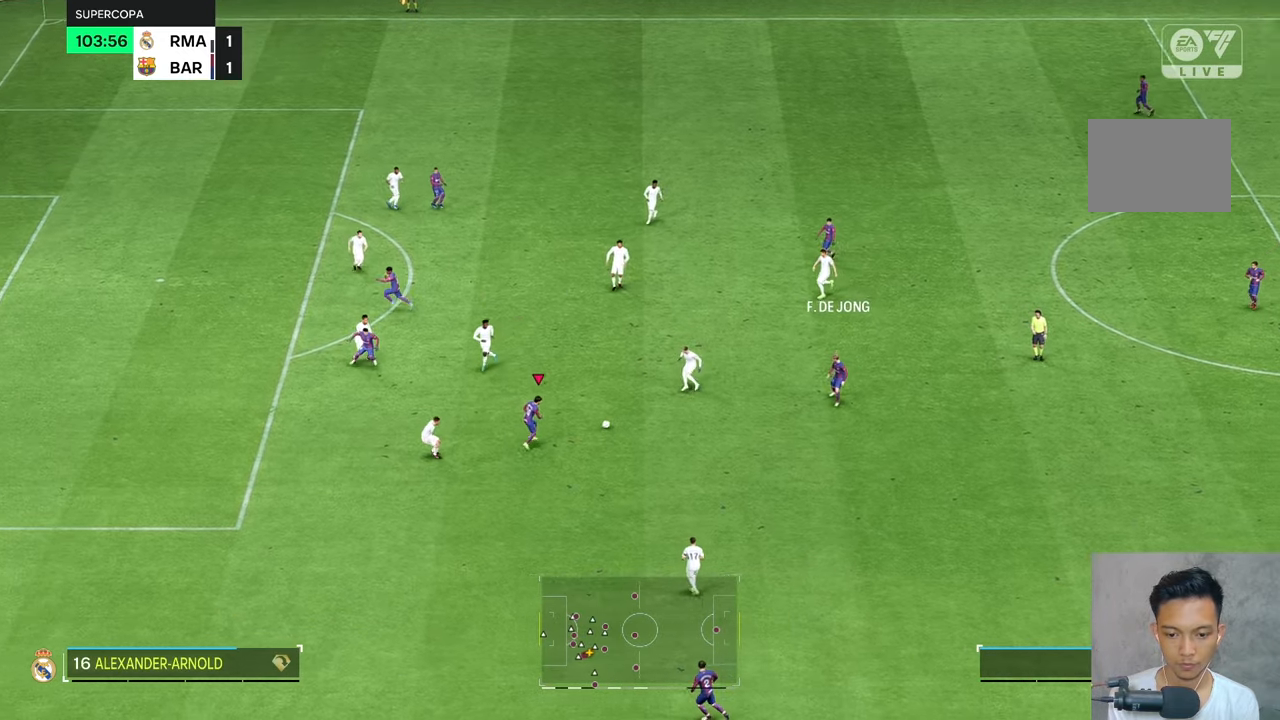
{"buttons": [], "left_stick": "center", "right_stick": "center", "events": [[234, "left_stick", "center"]]}
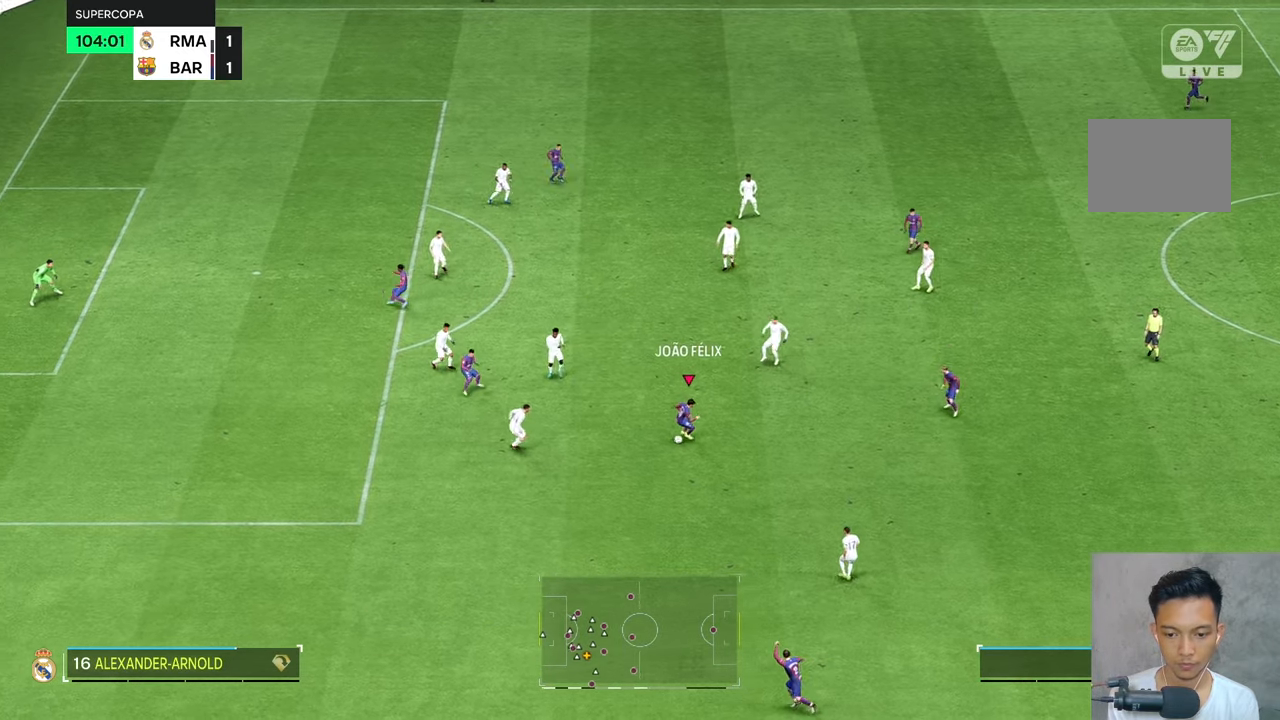
{"buttons": [], "left_stick": "up-left", "right_stick": "center", "events": [[150, "left_stick", "up-left"]]}
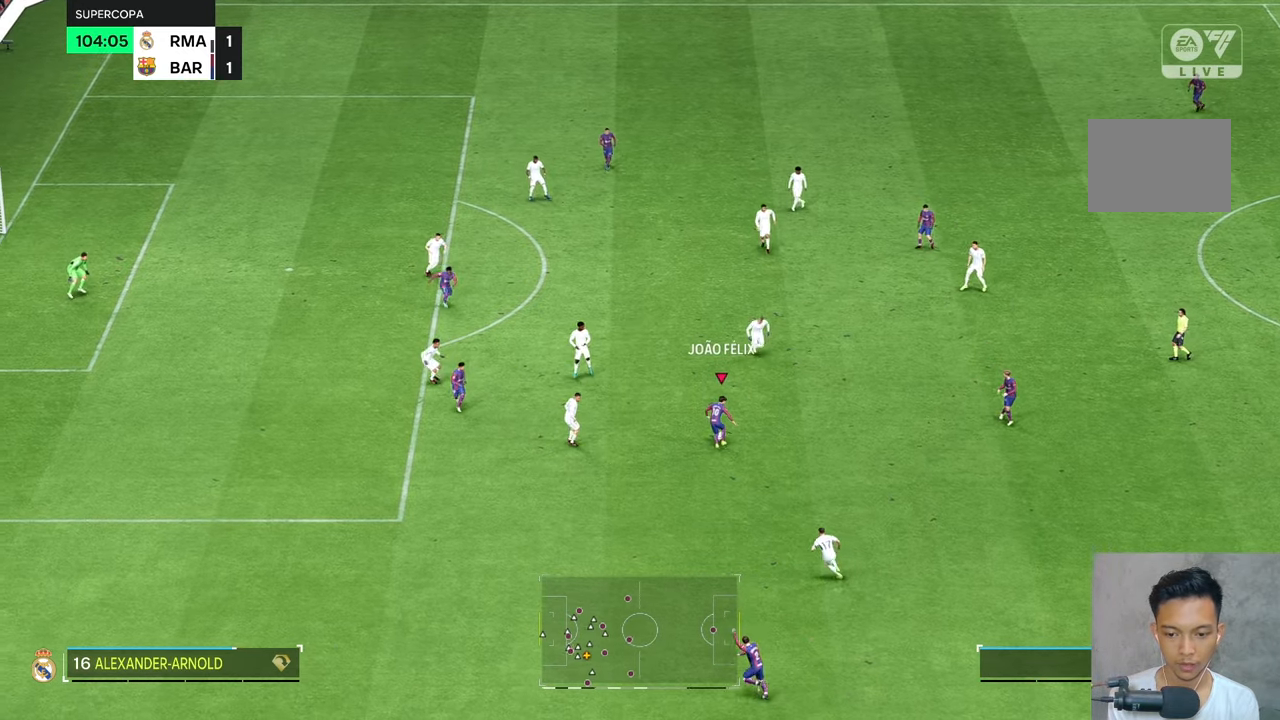
{"buttons": [], "left_stick": "center", "right_stick": "center", "events": [[134, "left_stick", "down-left"], [400, "R2", "down"], [434, "left_stick", "center"], [500, "R2", "up"]]}
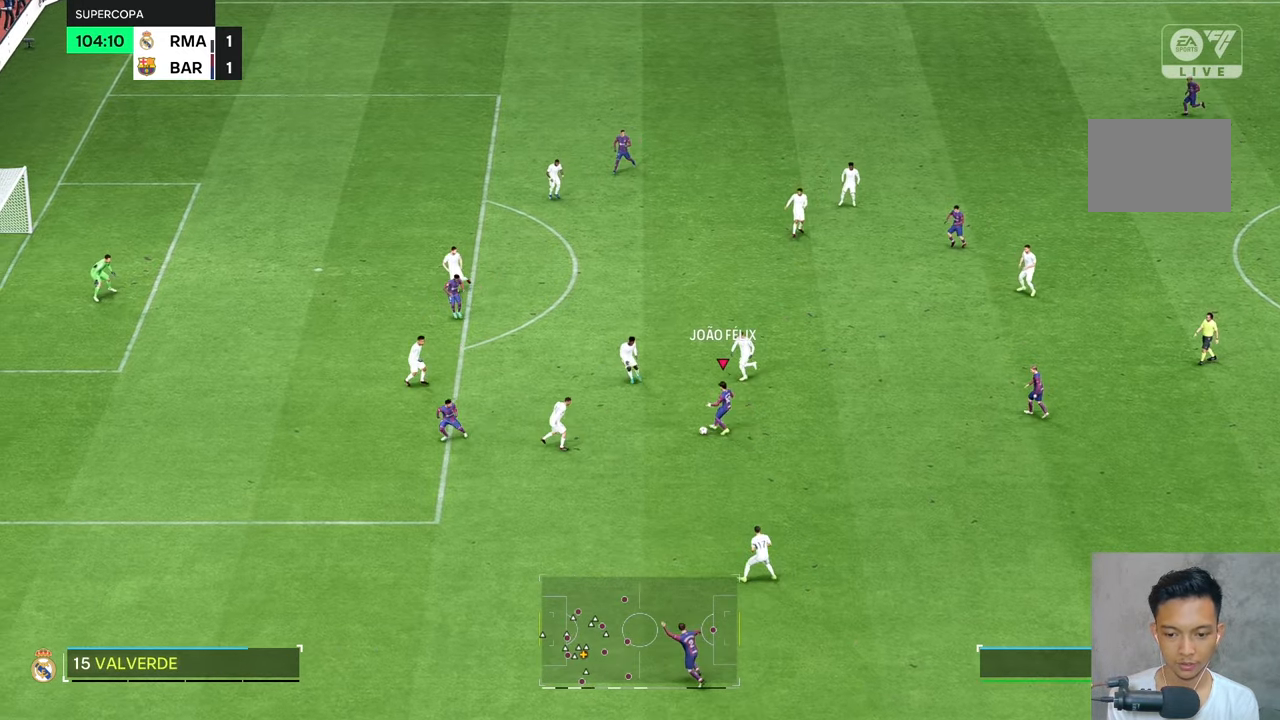
{"buttons": [], "left_stick": "up-left", "right_stick": "center", "events": [[250, "left_stick", "up-left"]]}
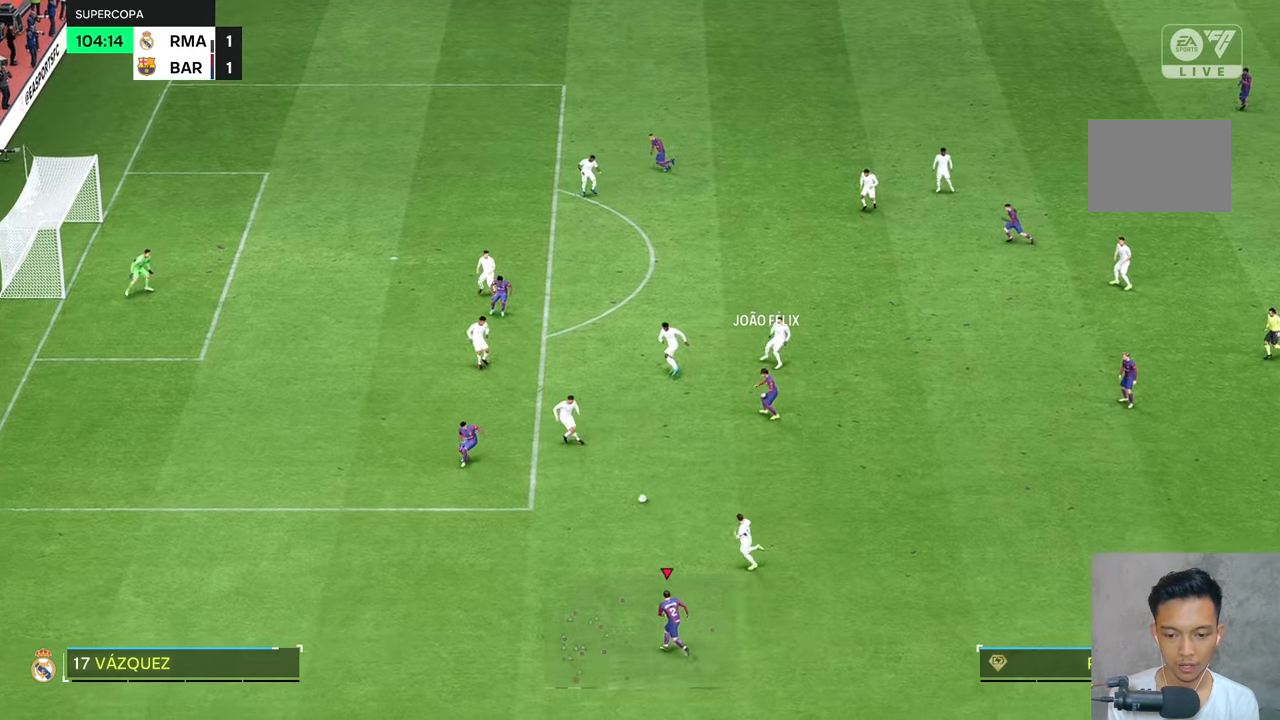
{"buttons": [], "left_stick": "up", "right_stick": "center", "events": [[467, "left_stick", "up"]]}
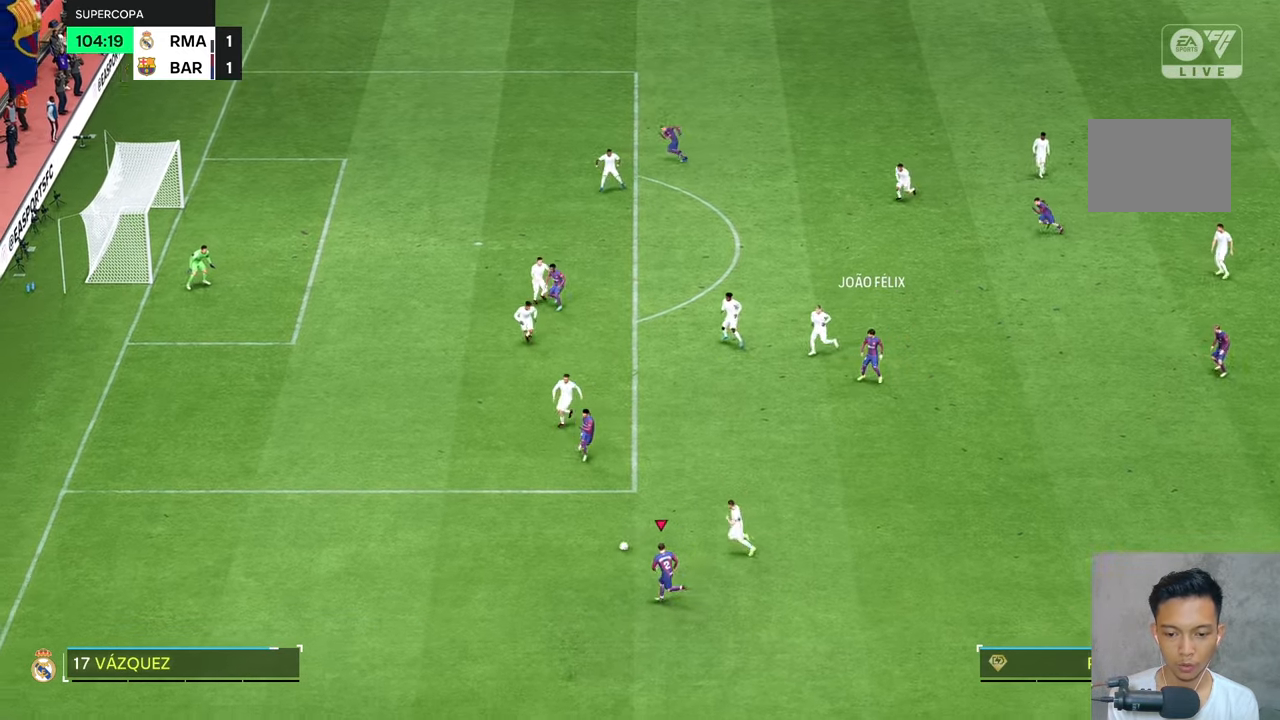
{"buttons": [], "left_stick": "center", "right_stick": "center", "events": [[267, "left_stick", "center"]]}
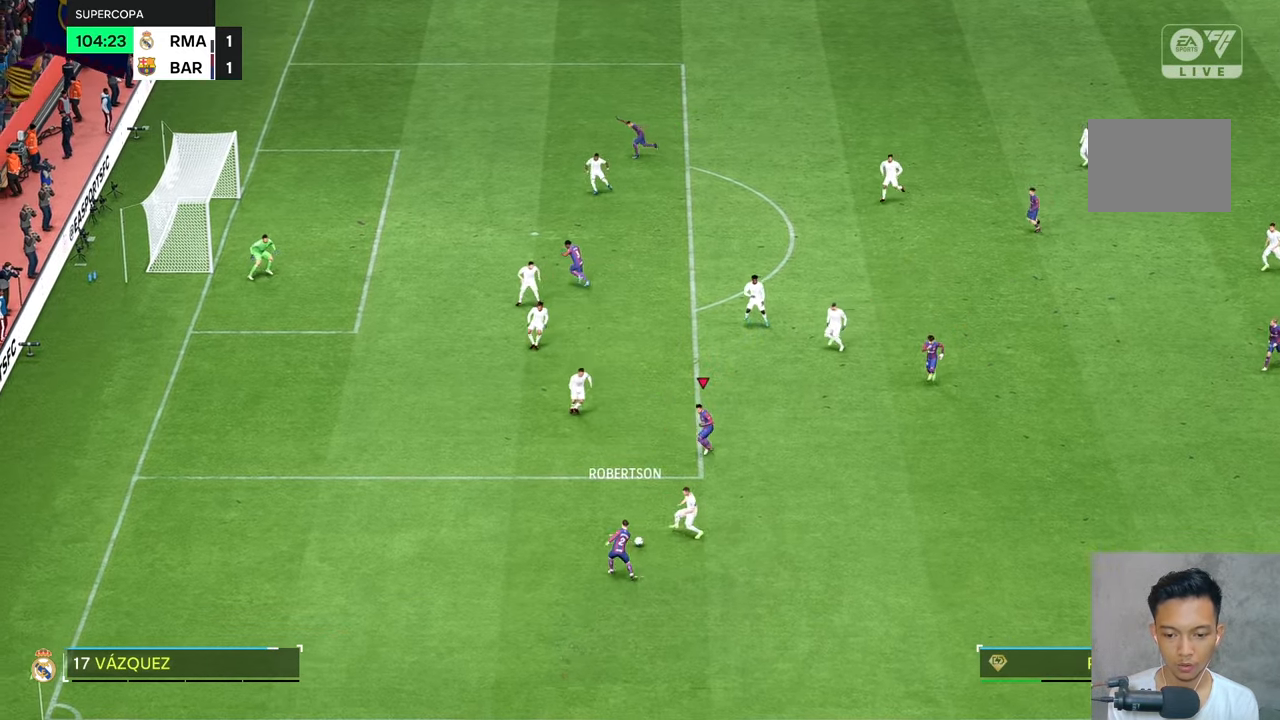
{"buttons": [], "left_stick": "center", "right_stick": "center", "events": [[117, "R2", "down"], [200, "R2", "up"]]}
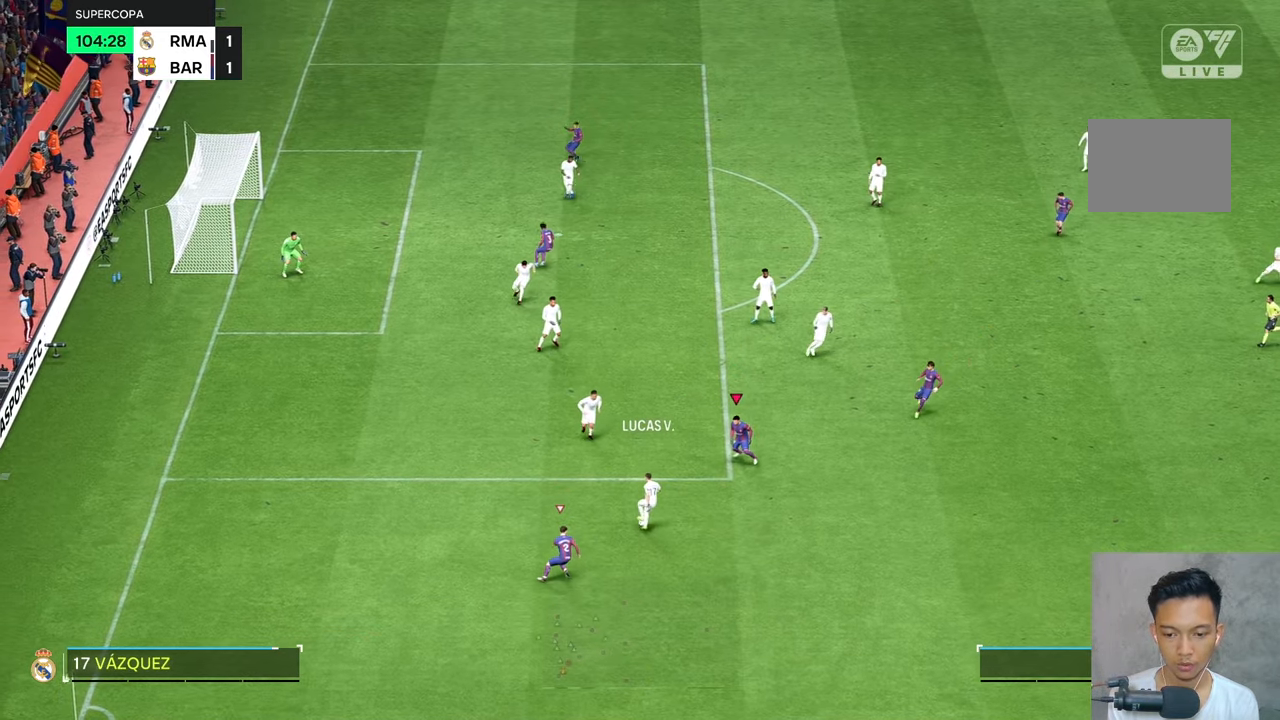
{"buttons": [], "left_stick": "down", "right_stick": "center", "events": [[34, "left_stick", "up-left"], [234, "left_stick", "left"], [500, "left_stick", "down"]]}
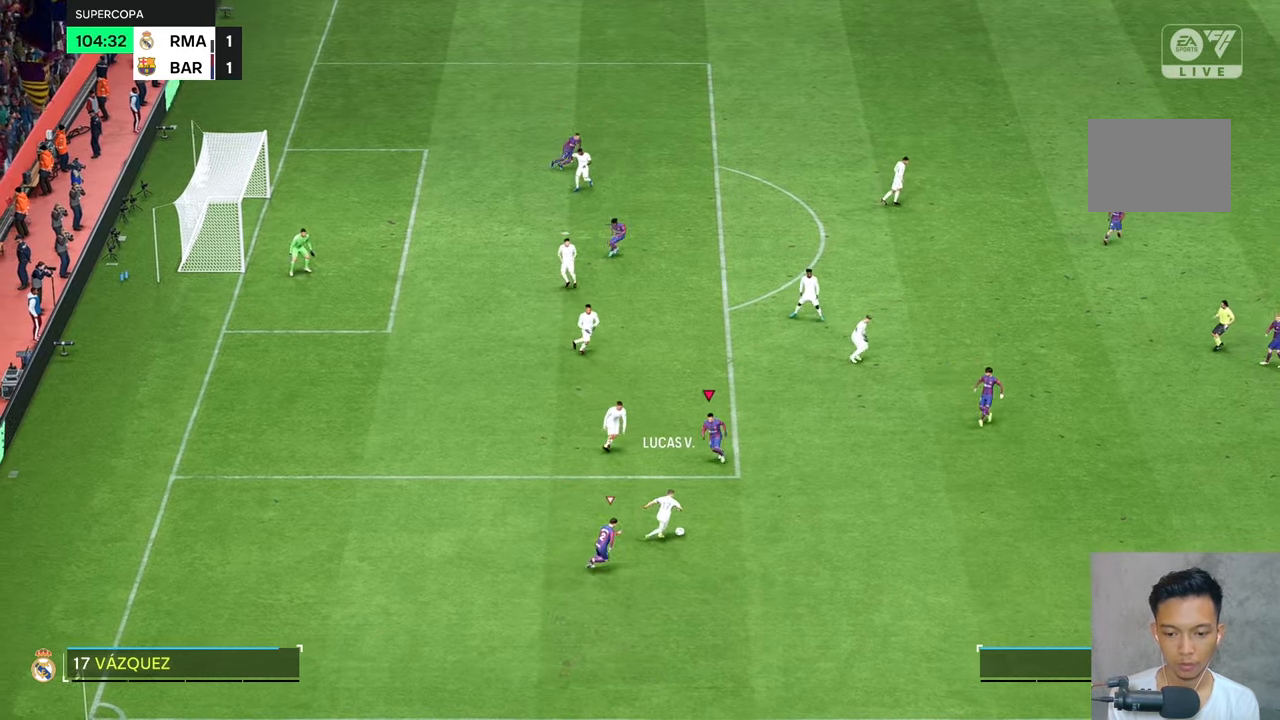
{"buttons": [], "left_stick": "down-right", "right_stick": "center", "events": [[67, "left_stick", "down-right"], [217, "L2", "down"], [284, "L2", "up"]]}
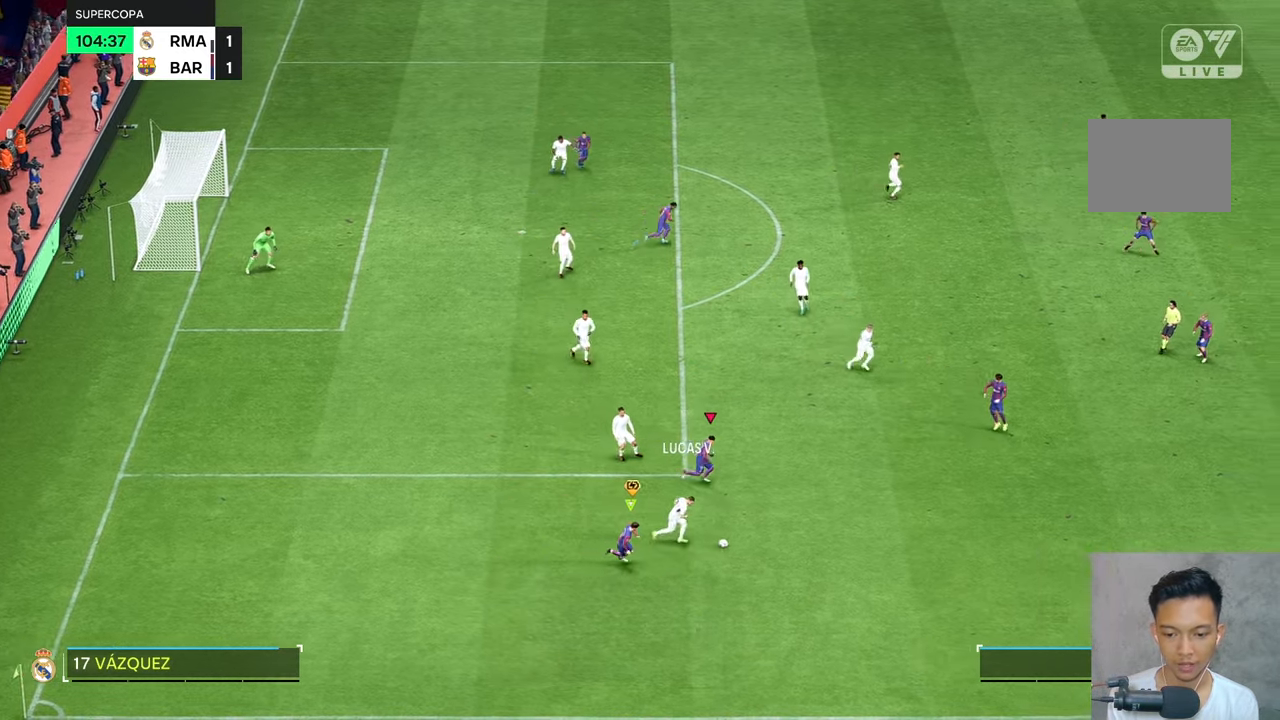
{"buttons": ["L2"], "left_stick": "down-right", "right_stick": "center", "events": [[134, "L2", "down"]]}
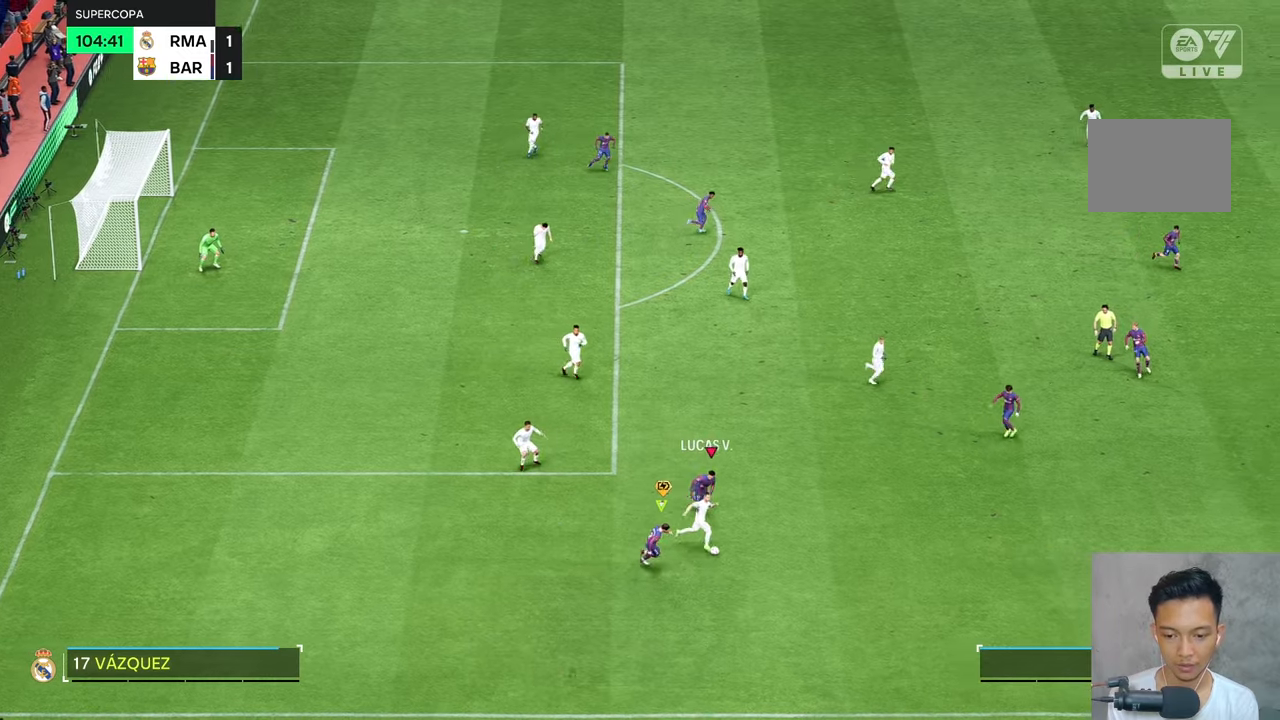
{"buttons": ["L2"], "left_stick": "down-right", "right_stick": "center", "events": []}
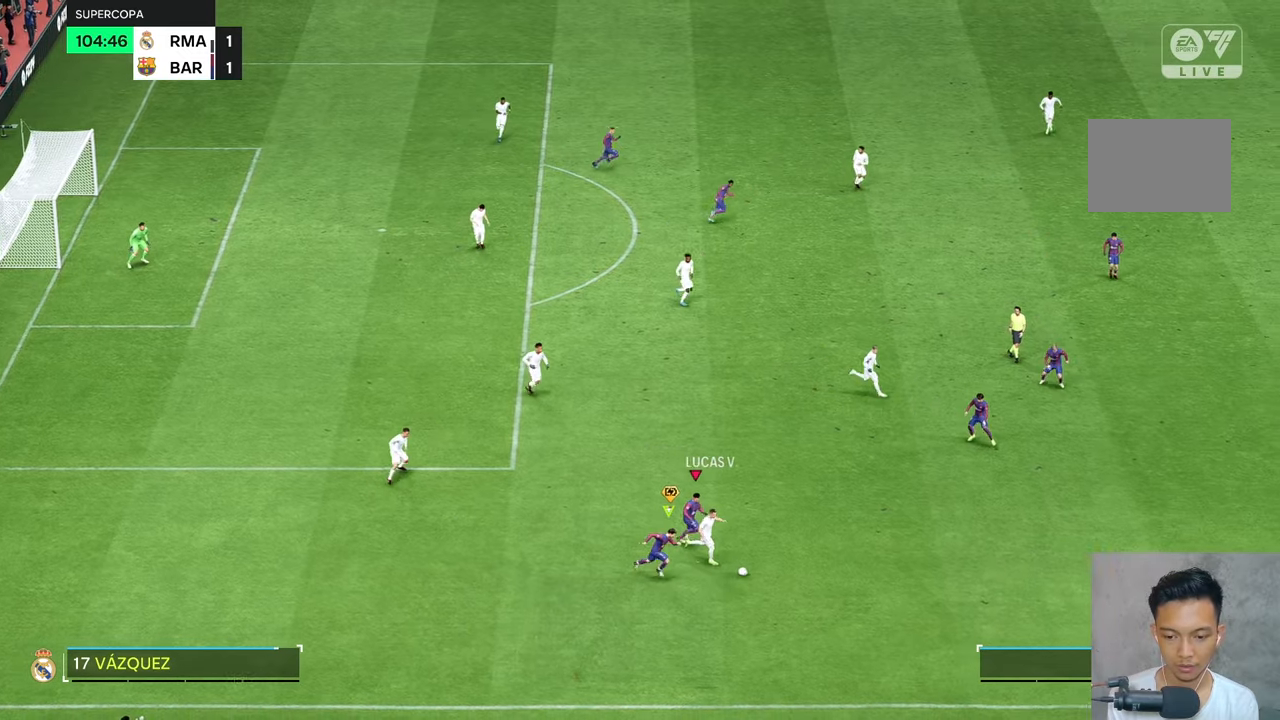
{"buttons": ["L2"], "left_stick": "down-right", "right_stick": "center", "events": [[117, "L2", "up"], [384, "L2", "down"]]}
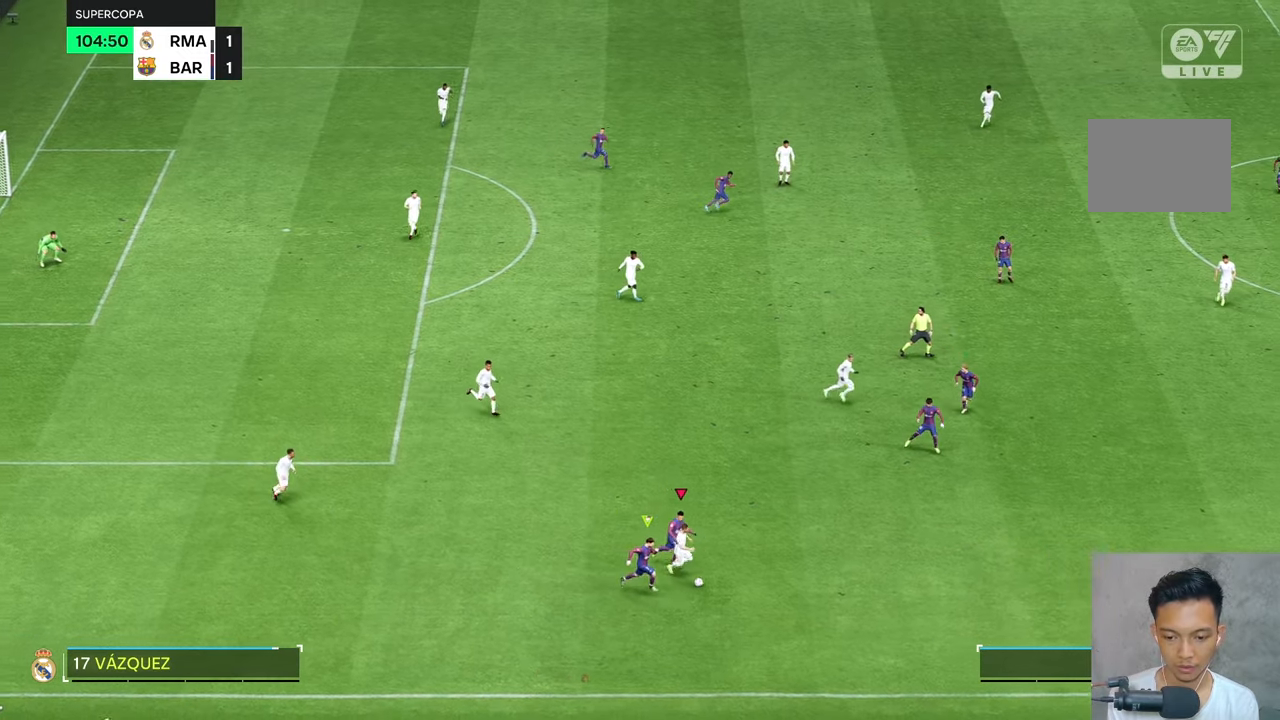
{"buttons": [], "left_stick": "down-right", "right_stick": "center", "events": [[50, "L2", "up"]]}